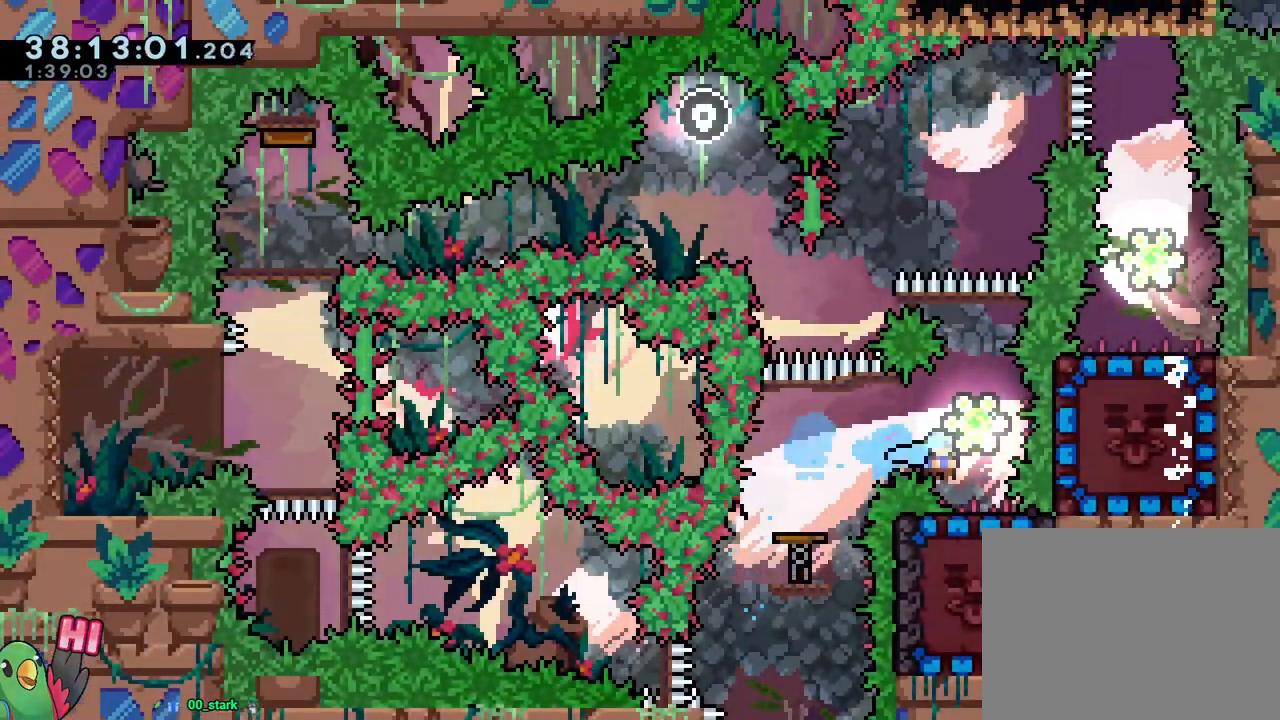
Gameplay with a controller (Nintendo layout); each line is a JSON object with the inputs held at the frame after it. "events" lists button and stick changes between this image and that frame as [ms after this image, input, new state], when the widget could be followed in between. Not read: HOME L2 L3 R3 SELECT.
{"buttons": ["Y"], "left_stick": "up", "right_stick": "center", "events": [[100, "left_stick", "up"], [150, "Y", "down"], [301, "Y", "up"], [451, "Y", "down"]]}
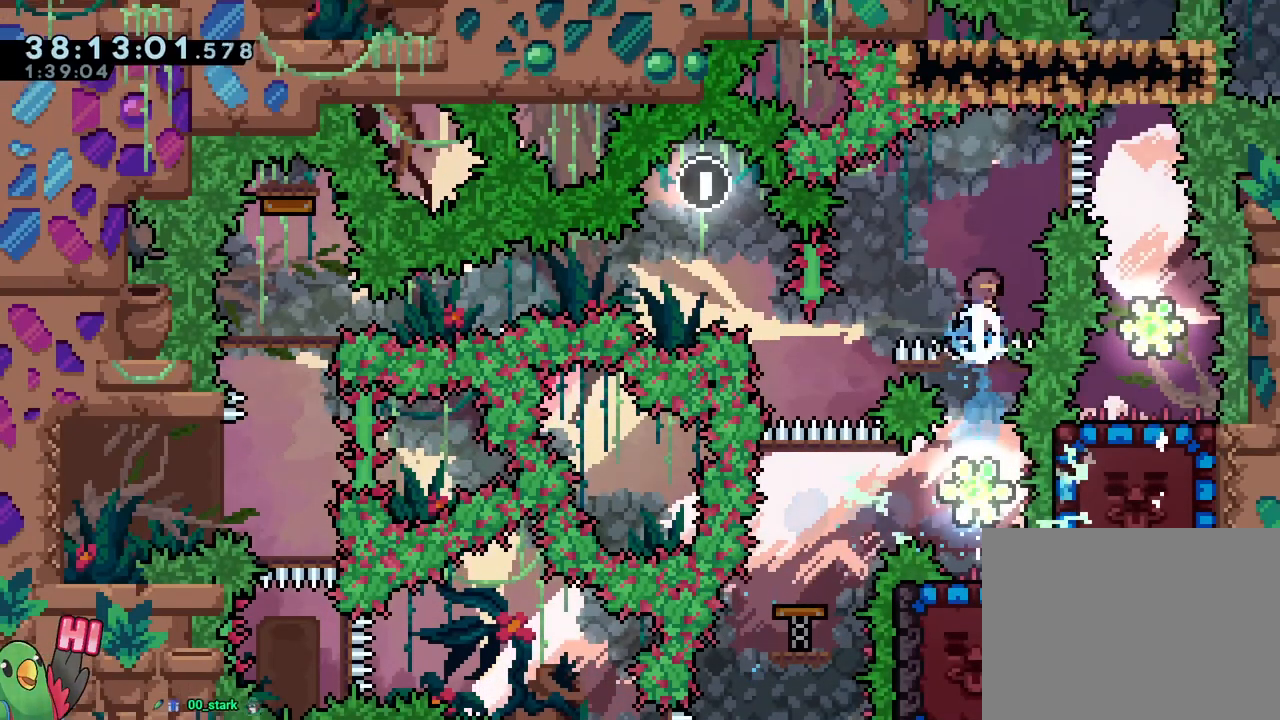
{"buttons": [], "left_stick": "right", "right_stick": "center", "events": [[83, "Y", "up"], [100, "left_stick", "right"]]}
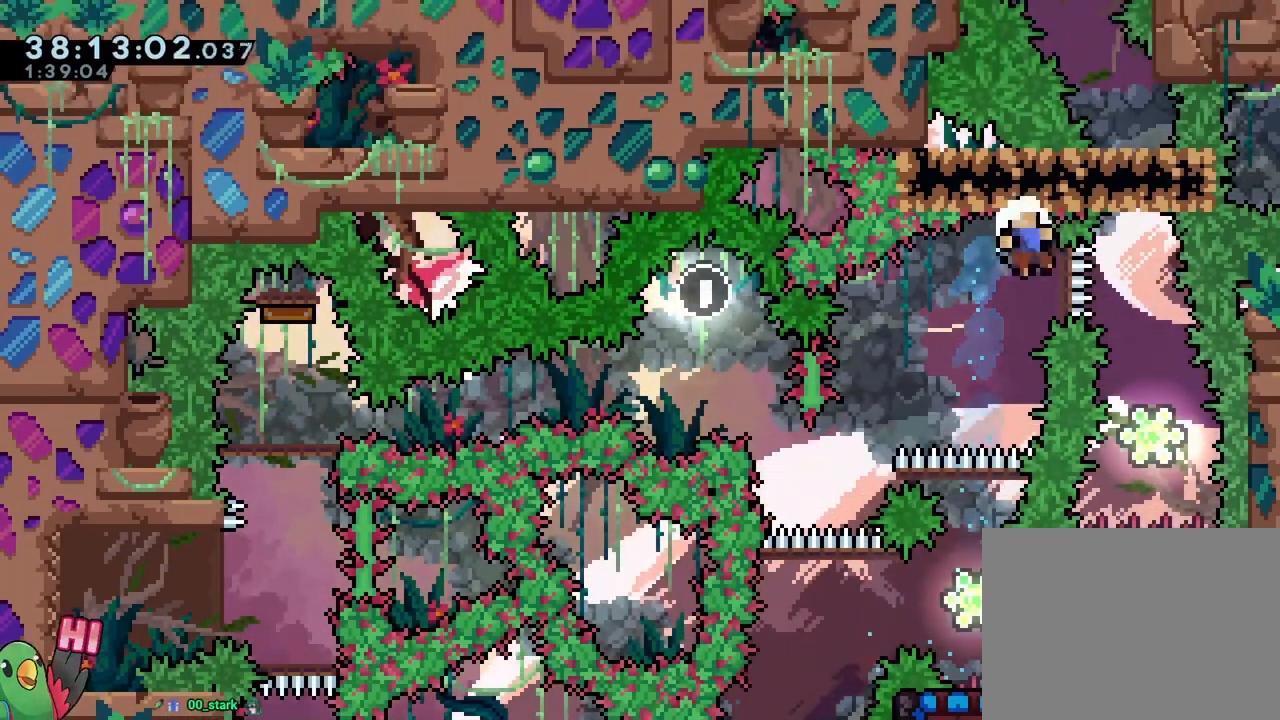
{"buttons": ["R2"], "left_stick": "center", "right_stick": "center", "events": [[267, "left_stick", "center"], [401, "R2", "down"]]}
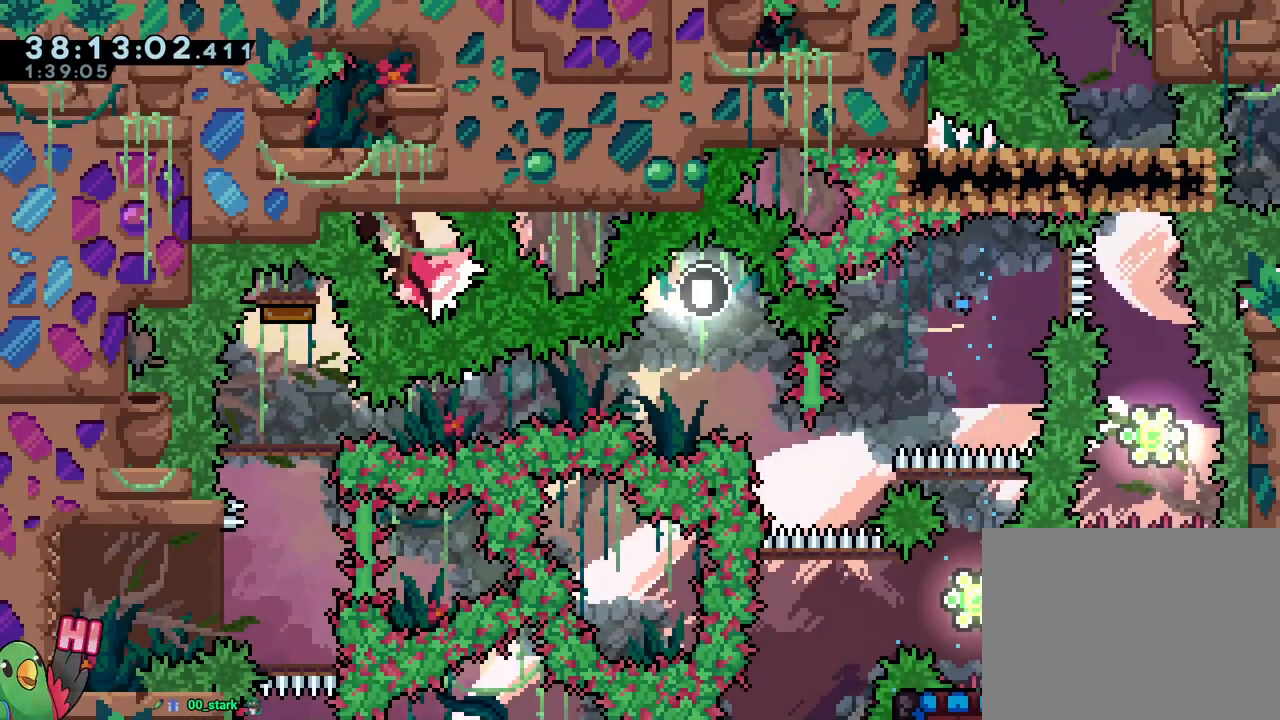
{"buttons": [], "left_stick": "center", "right_stick": "center", "events": [[16, "R2", "up"]]}
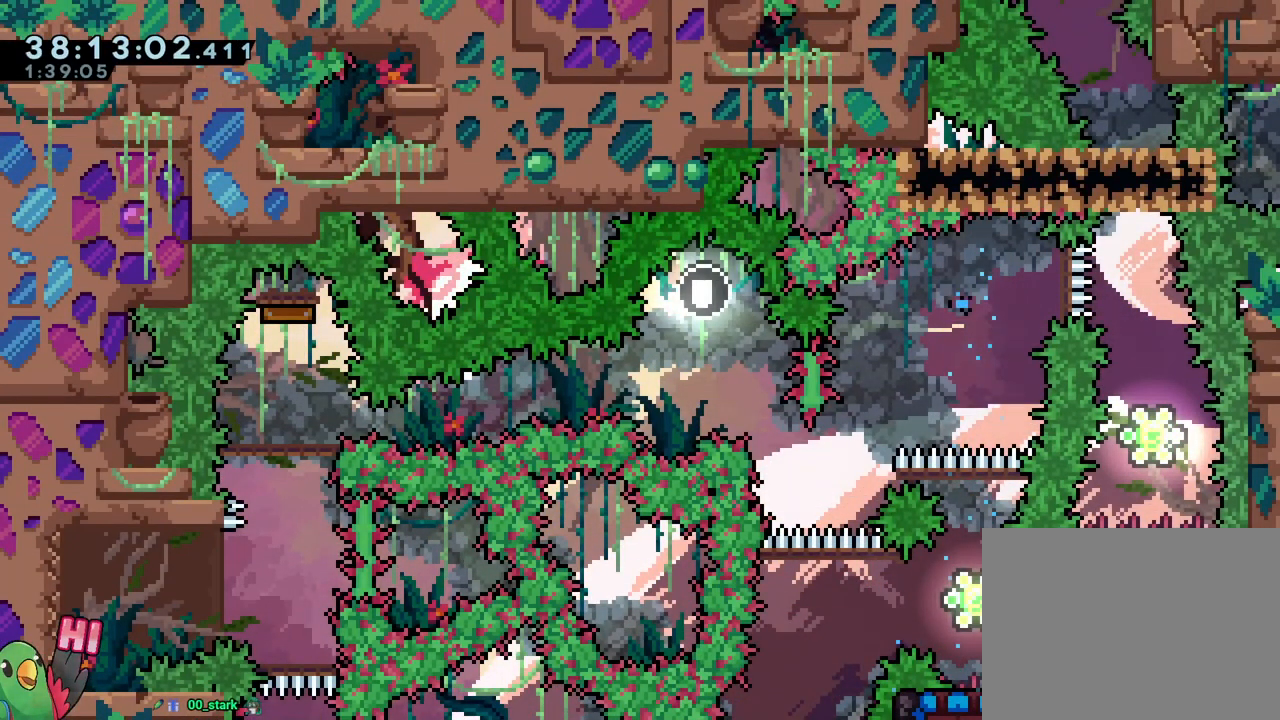
{"buttons": [], "left_stick": "center", "right_stick": "center", "events": []}
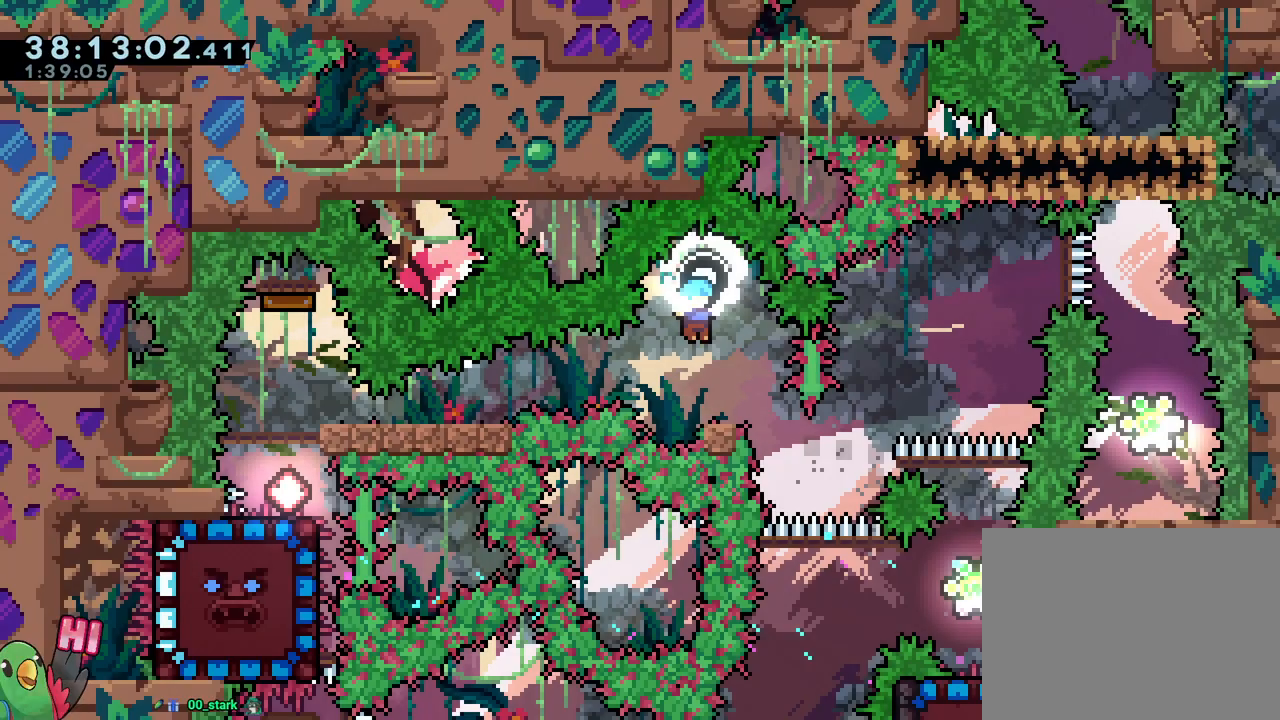
{"buttons": [], "left_stick": "center", "right_stick": "center", "events": []}
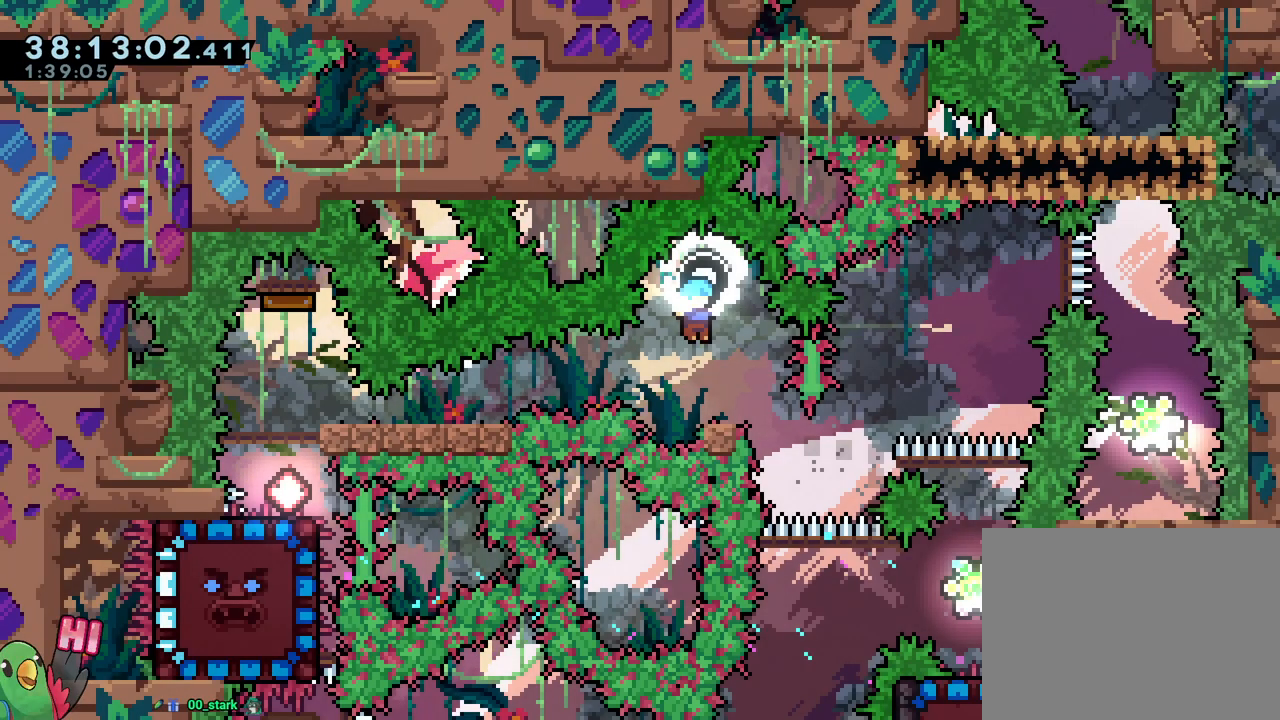
{"buttons": [], "left_stick": "up", "right_stick": "center"}
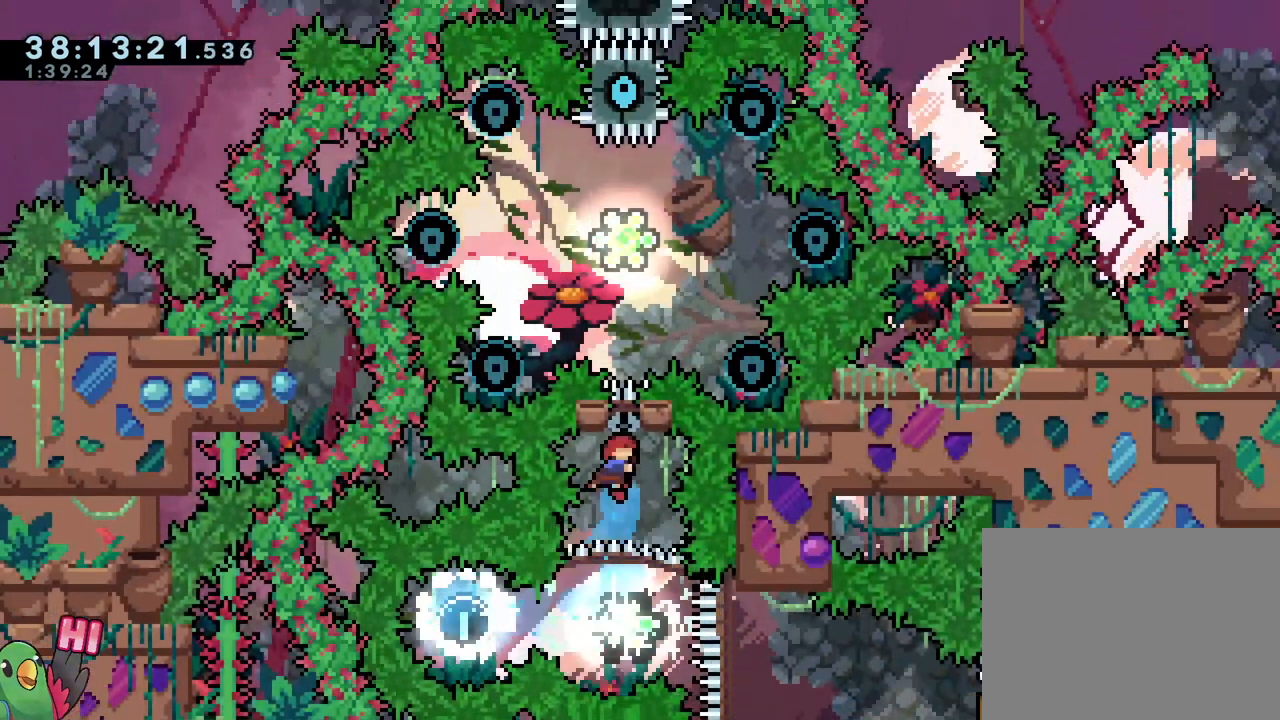
{"buttons": ["B"], "left_stick": "center", "right_stick": "center"}